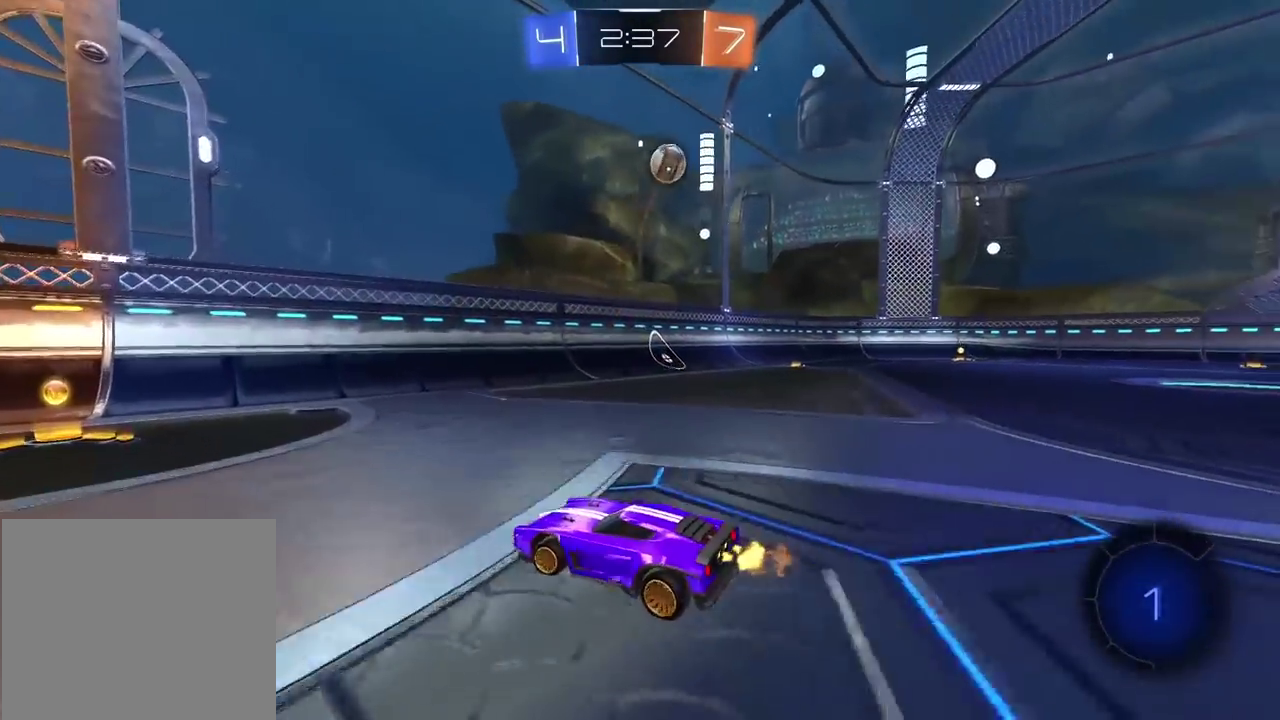
Gameplay with a controller (PlayStation layout); each line is a JSON object with the inputs held at the frame after it. "events" lists button and stick changes between this image and that frame as [ms after this image, input, new state], when the widget could be followed in between. Not read: L1 R1.
{"buttons": ["R2"], "left_stick": "right", "right_stick": "center", "events": [[450, "left_stick", "right"]]}
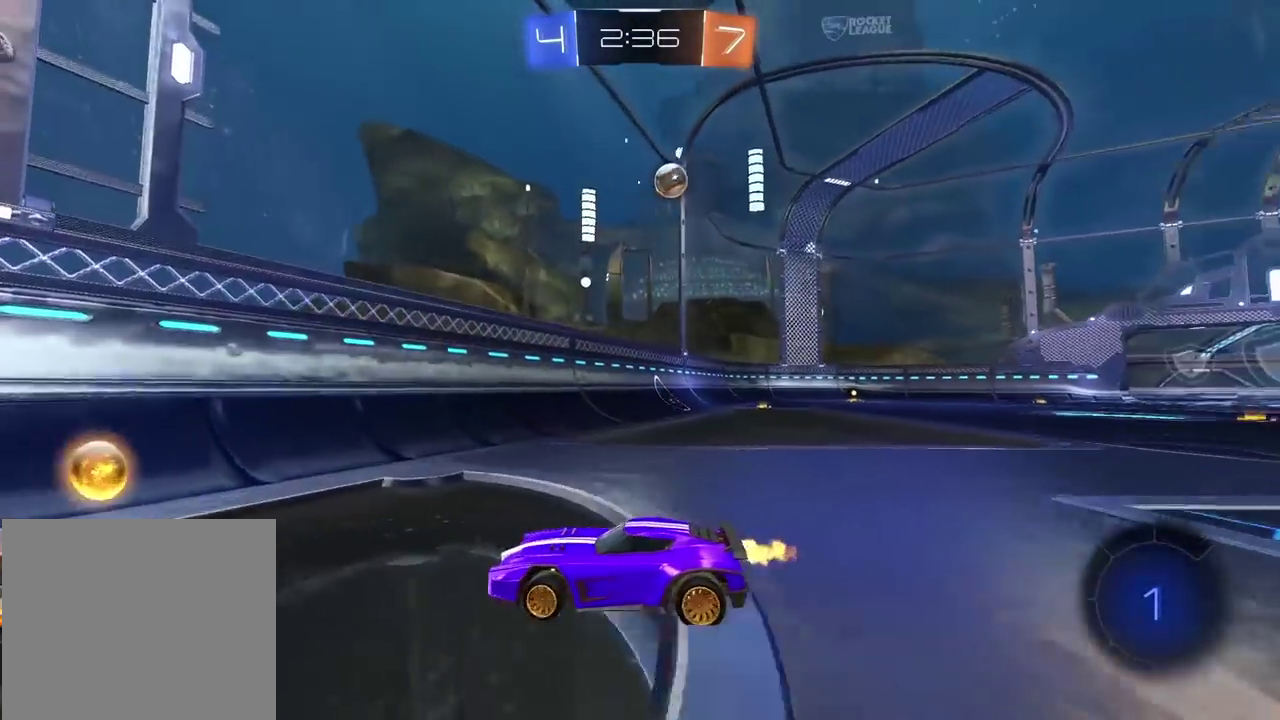
{"buttons": ["R2"], "left_stick": "right", "right_stick": "center", "events": []}
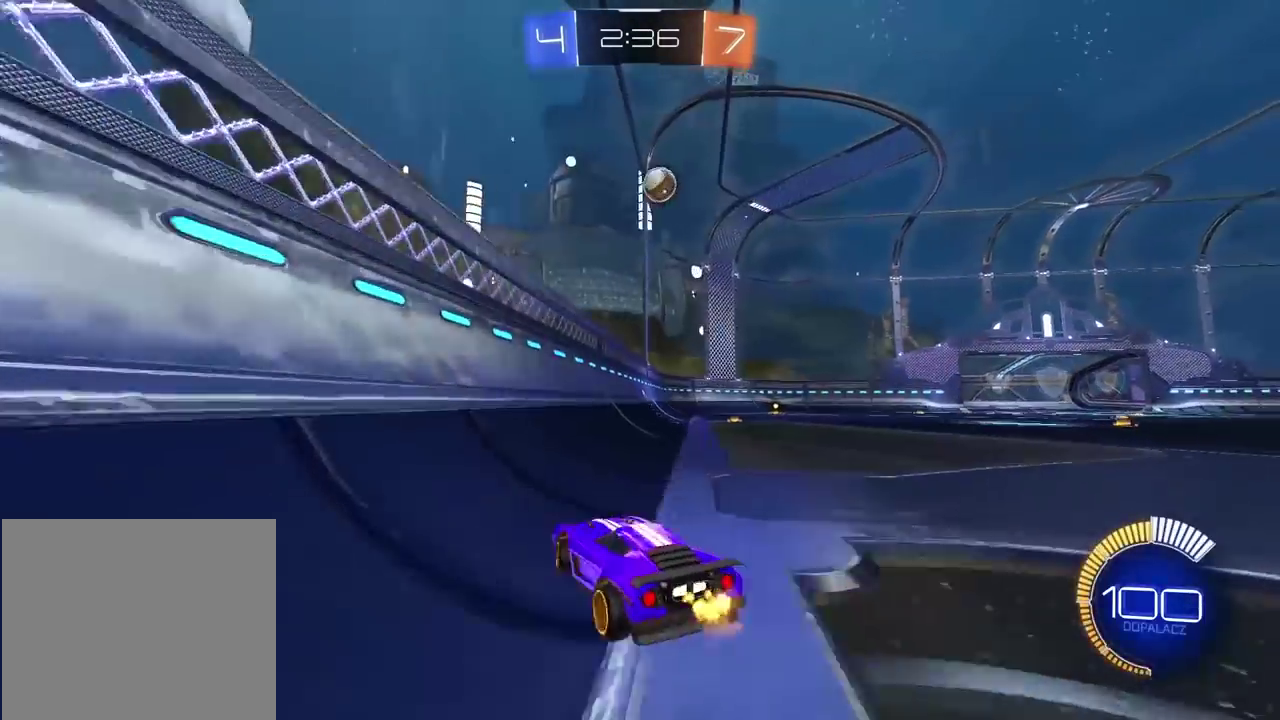
{"buttons": ["R2"], "left_stick": "center", "right_stick": "center", "events": [[83, "left_stick", "center"]]}
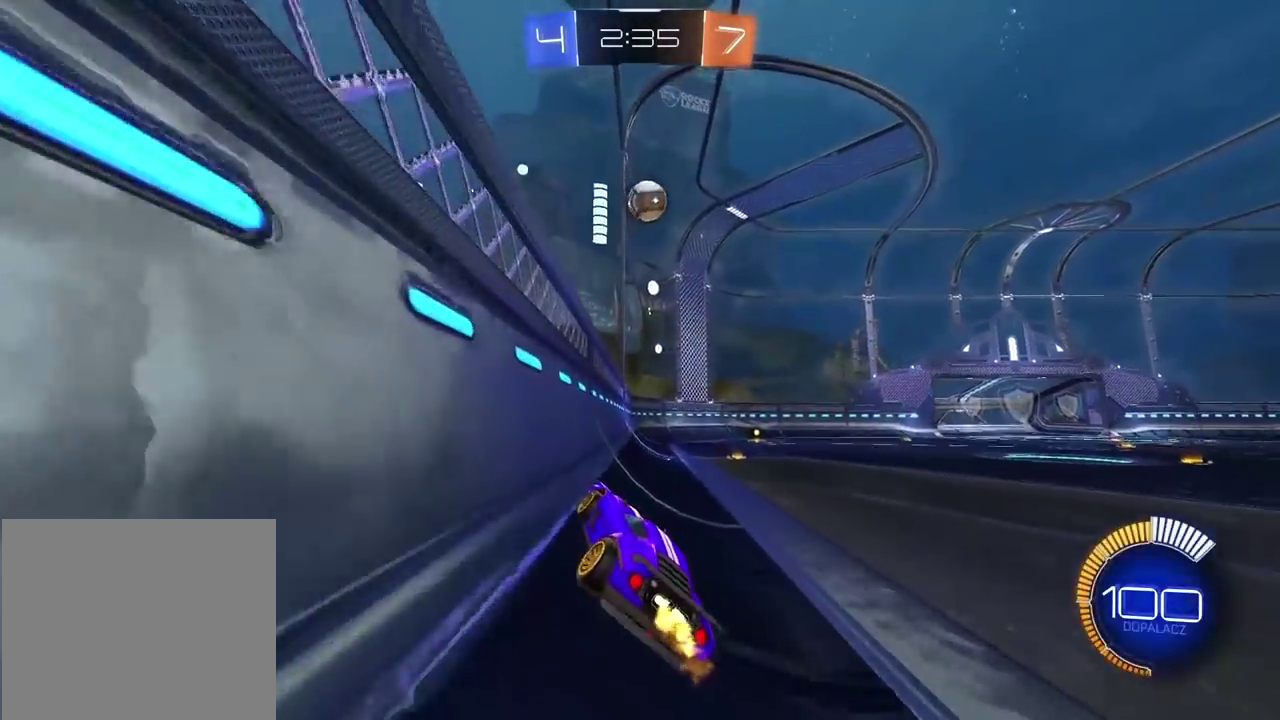
{"buttons": ["R2"], "left_stick": "center", "right_stick": "center", "events": [[33, "left_stick", "right"], [117, "left_stick", "center"]]}
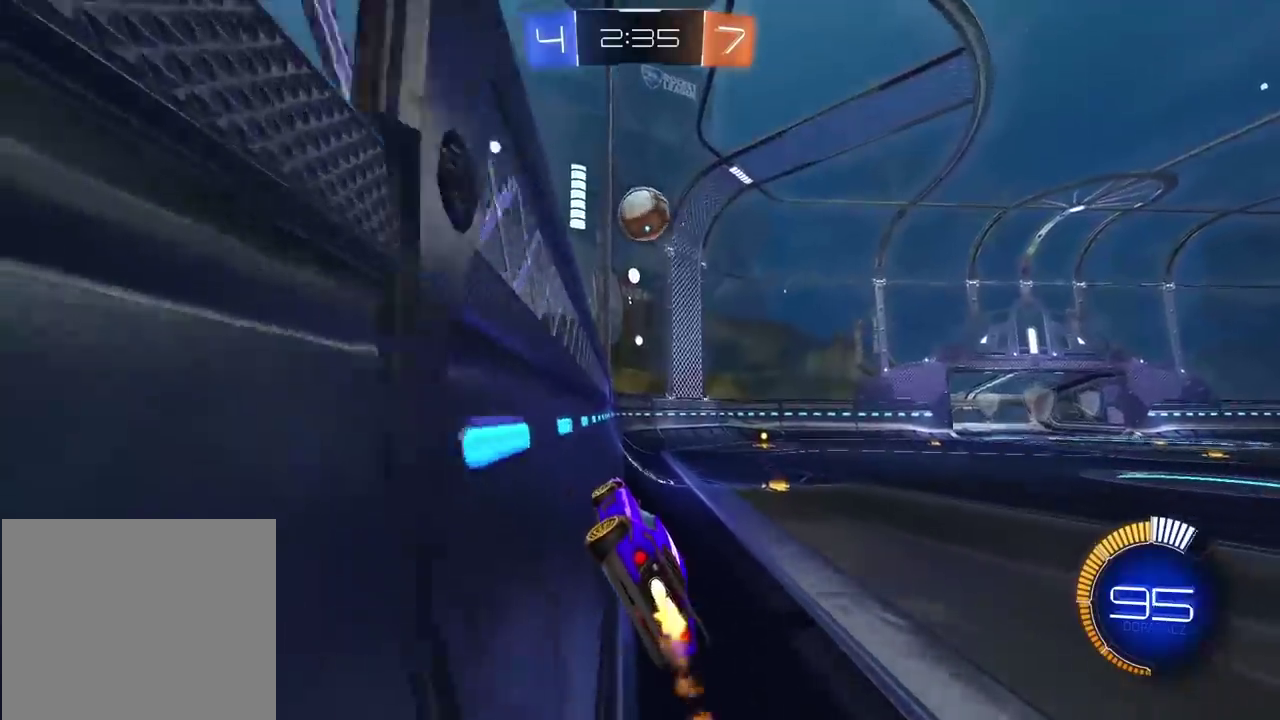
{"buttons": ["R2"], "left_stick": "right", "right_stick": "center", "events": [[117, "left_stick", "left"], [250, "left_stick", "center"], [467, "left_stick", "right"]]}
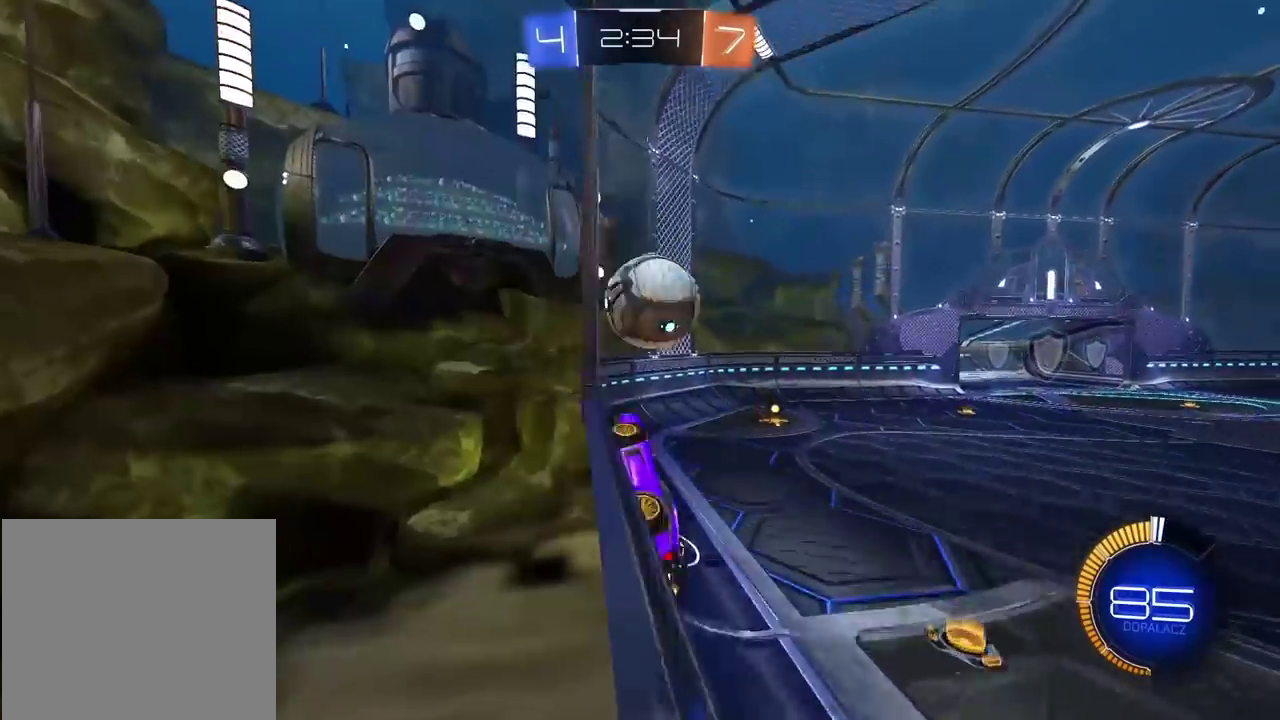
{"buttons": ["R2"], "left_stick": "right", "right_stick": "center", "events": []}
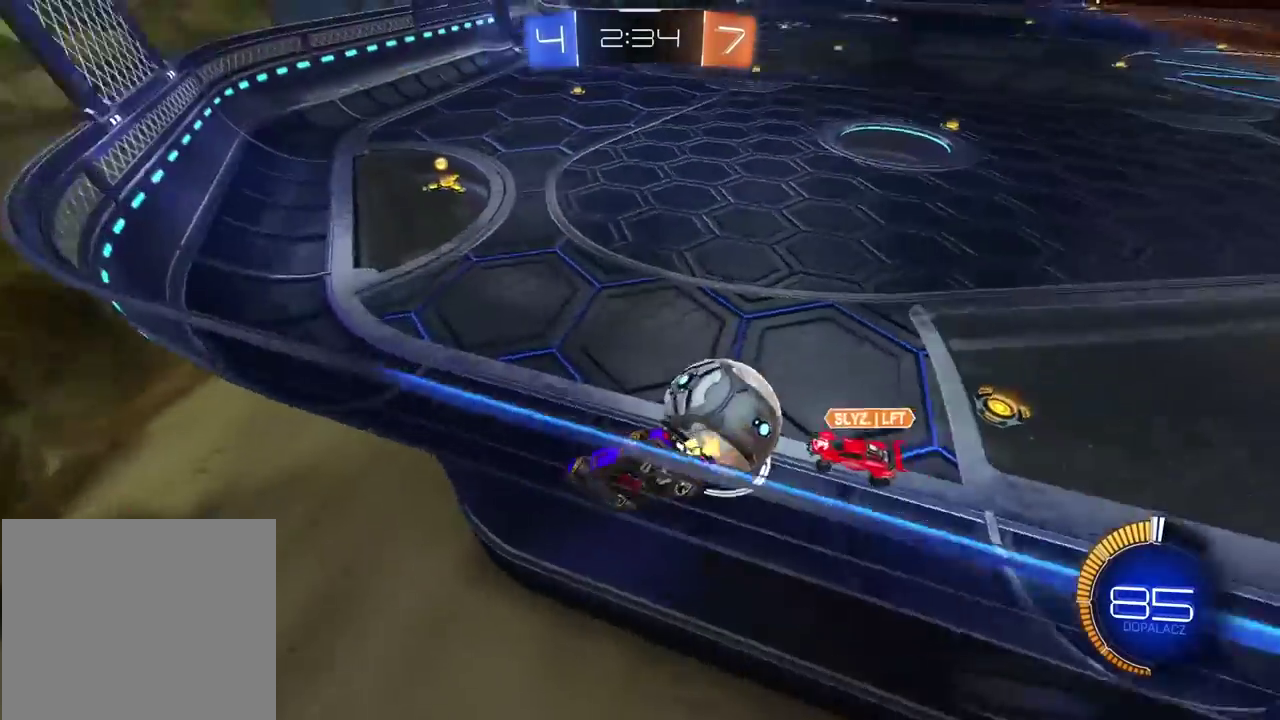
{"buttons": ["R2"], "left_stick": "left", "right_stick": "center", "events": [[217, "left_stick", "center"], [267, "left_stick", "left"]]}
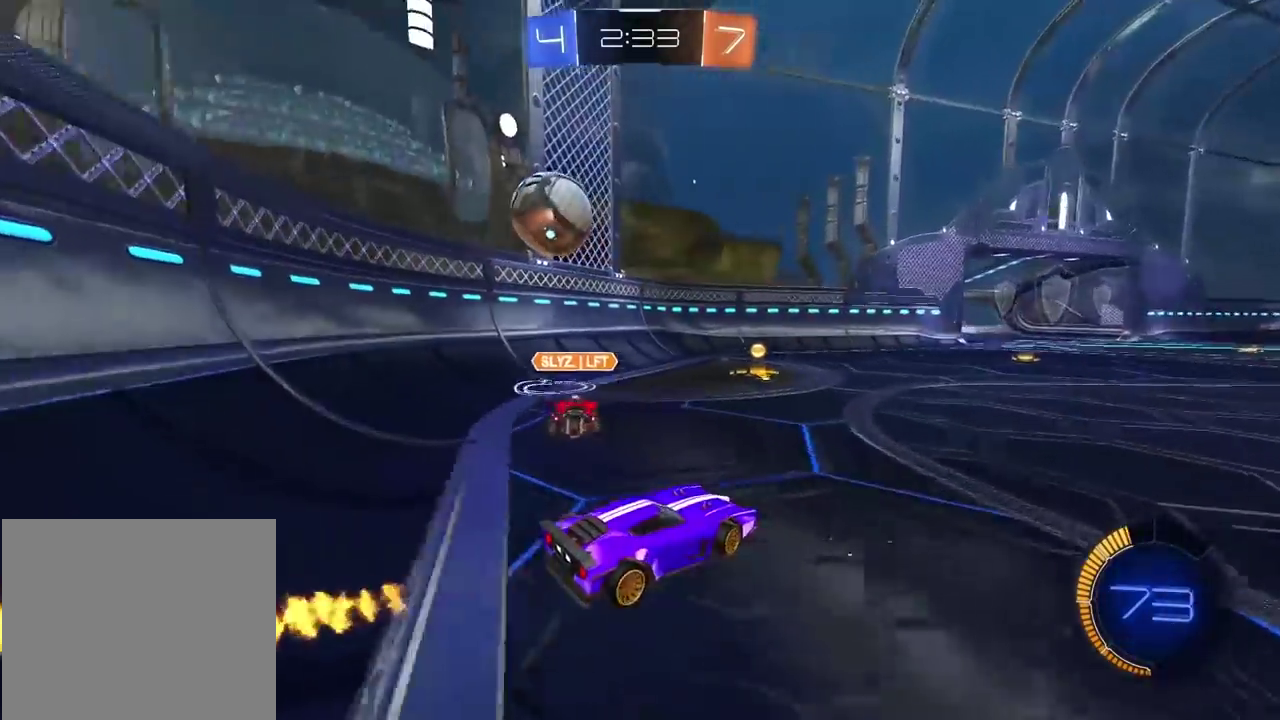
{"buttons": ["R2"], "left_stick": "right", "right_stick": "center", "events": [[317, "left_stick", "center"], [483, "left_stick", "right"]]}
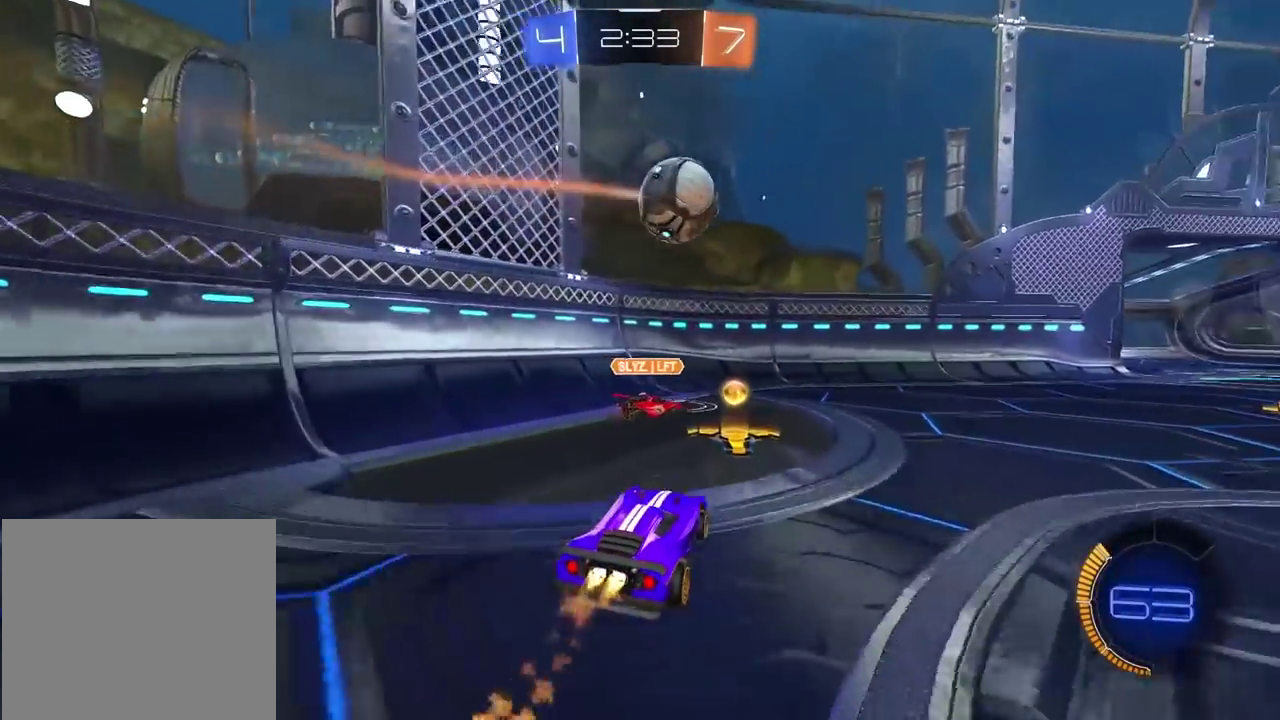
{"buttons": ["R2"], "left_stick": "center", "right_stick": "center", "events": [[50, "TRIANGLE", "down"], [150, "TRIANGLE", "up"], [317, "left_stick", "center"]]}
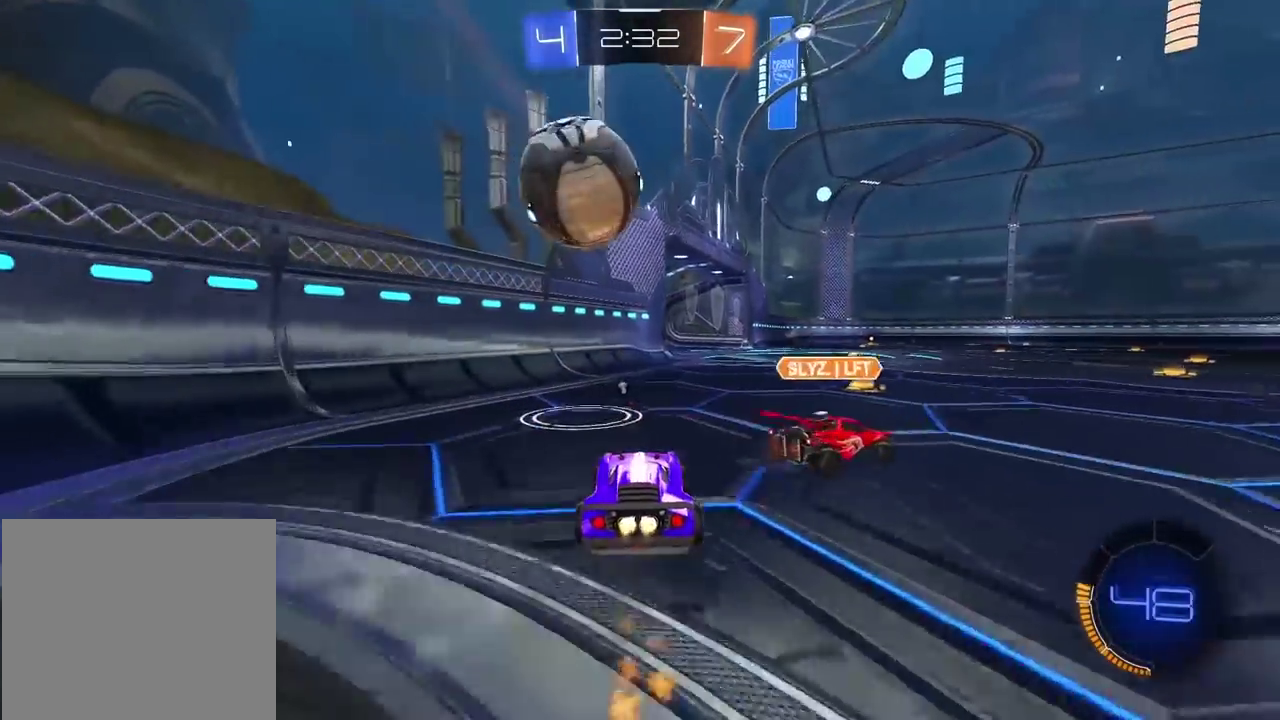
{"buttons": [], "left_stick": "right", "right_stick": "center", "events": [[333, "left_stick", "right"], [417, "R2", "up"]]}
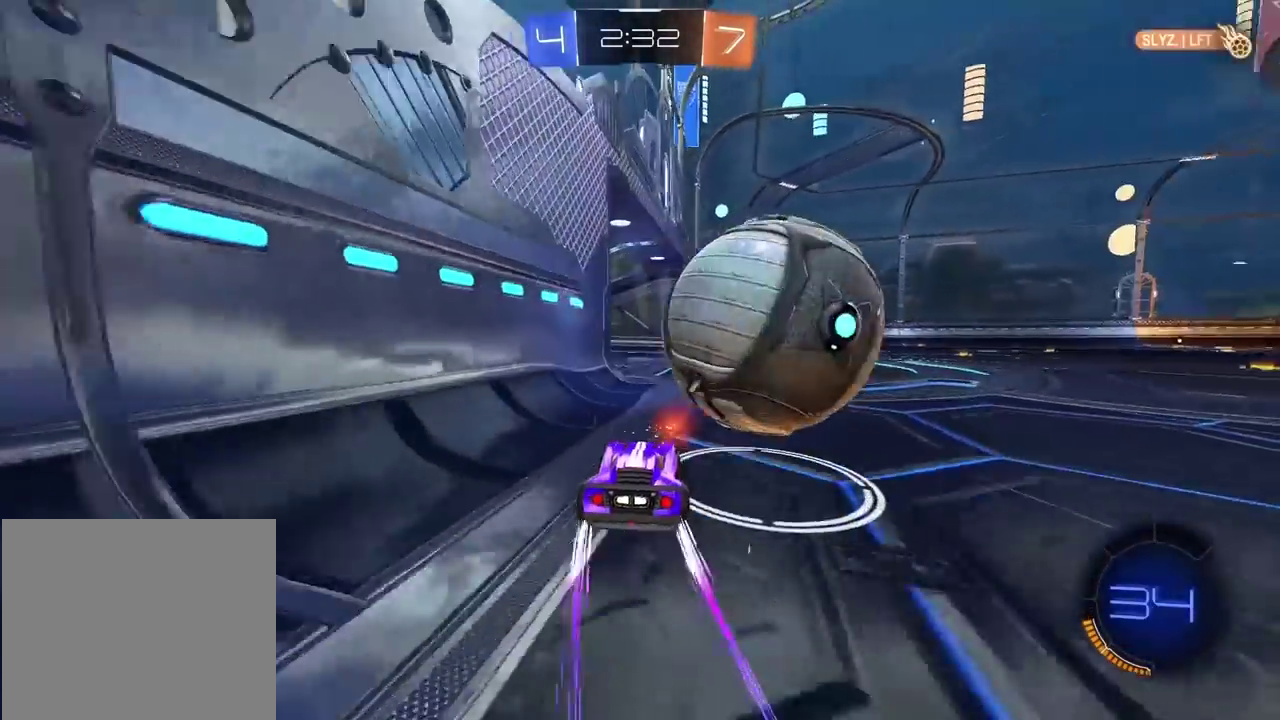
{"buttons": ["R2"], "left_stick": "right", "right_stick": "center", "events": [[267, "left_stick", "left"], [333, "left_stick", "center"], [383, "R2", "down"], [483, "left_stick", "right"]]}
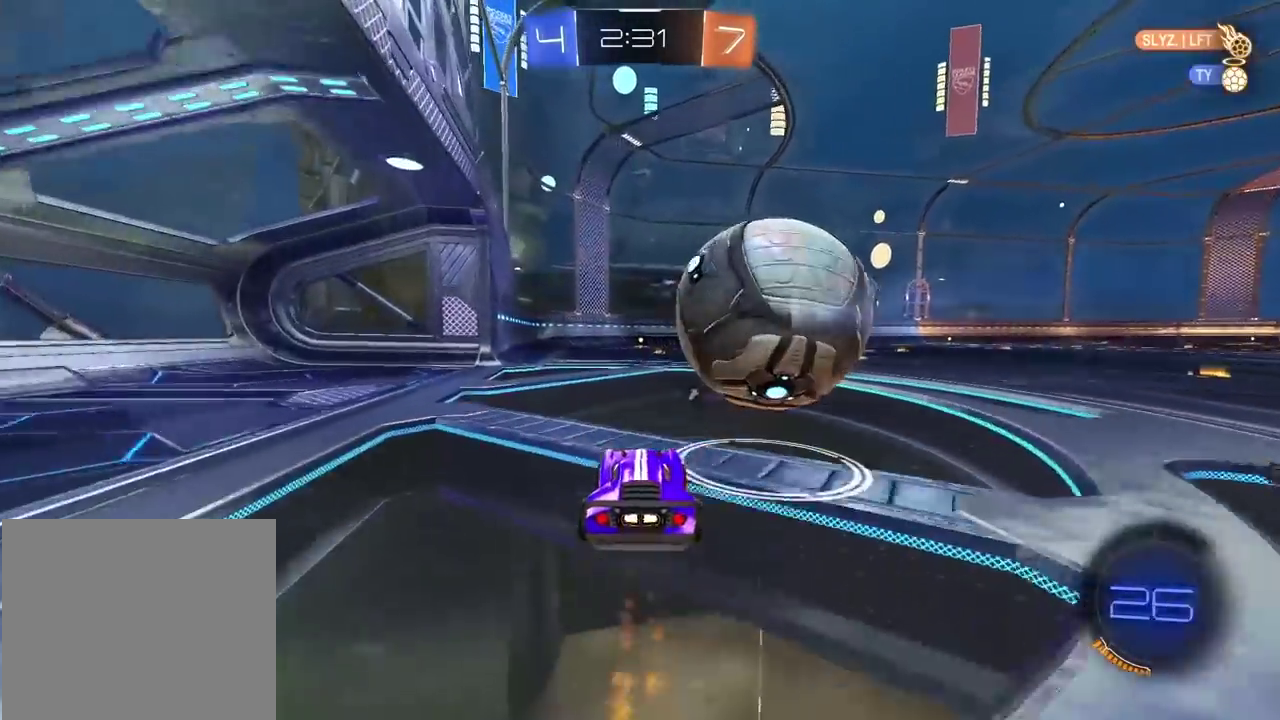
{"buttons": ["R2"], "left_stick": "left", "right_stick": "center", "events": [[233, "left_stick", "left"], [383, "left_stick", "center"], [500, "left_stick", "left"]]}
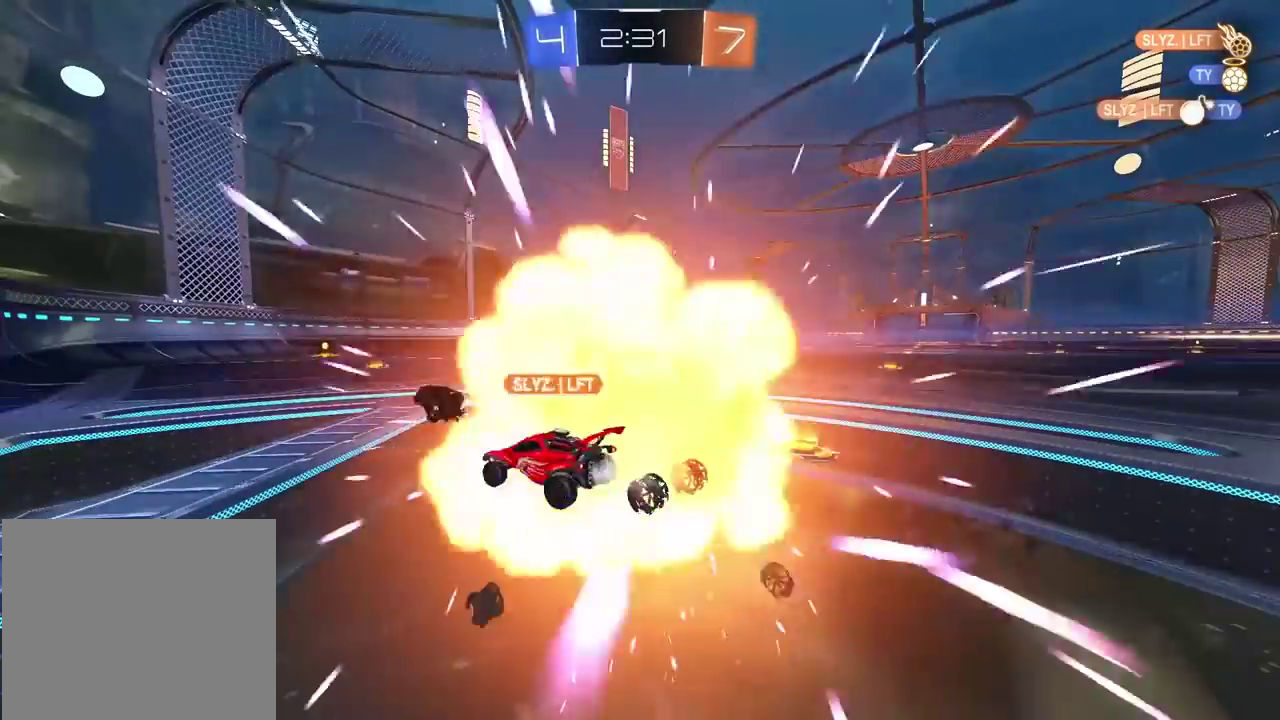
{"buttons": [], "left_stick": "center", "right_stick": "center", "events": [[83, "left_stick", "center"], [133, "R2", "up"]]}
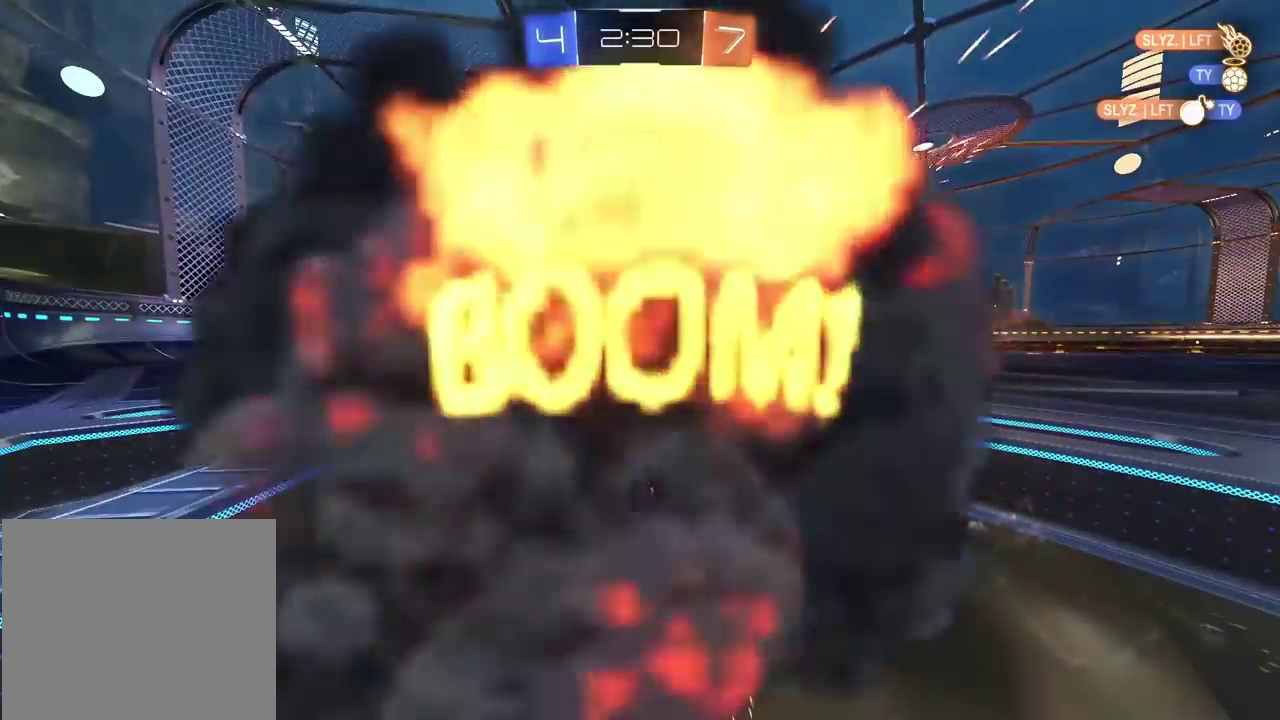
{"buttons": [], "left_stick": "center", "right_stick": "center", "events": []}
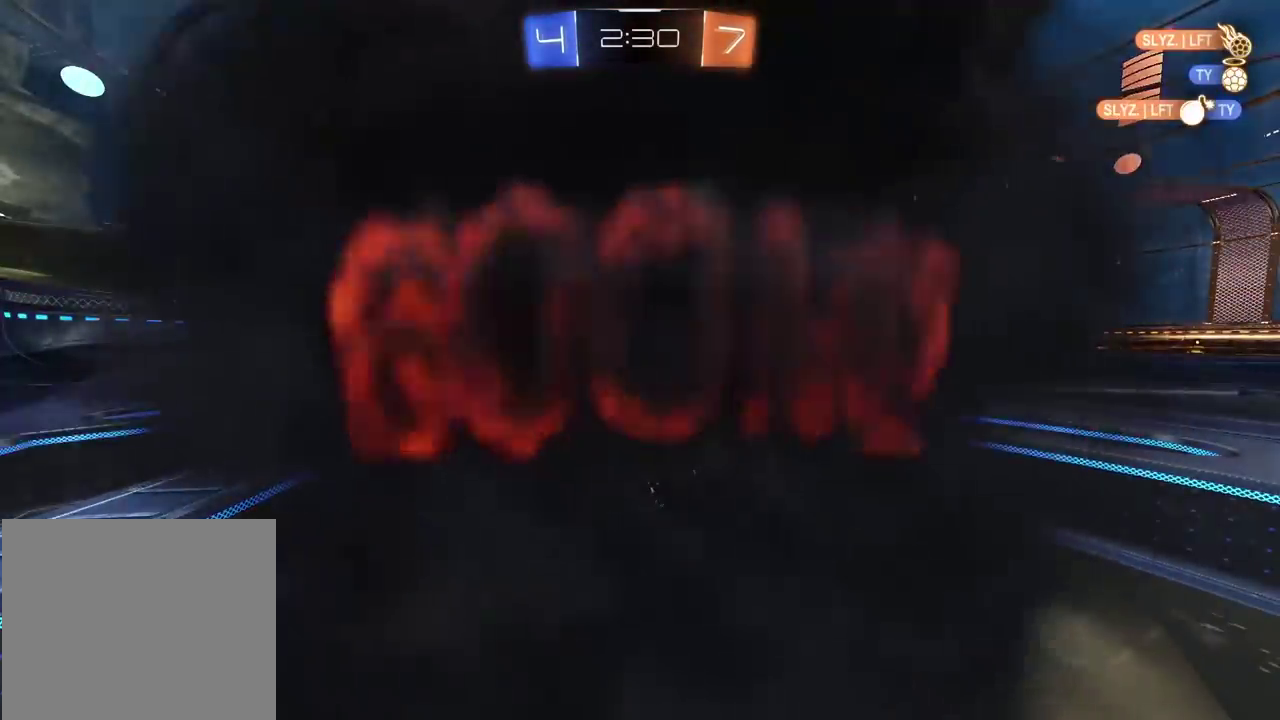
{"buttons": [], "left_stick": "center", "right_stick": "center", "events": []}
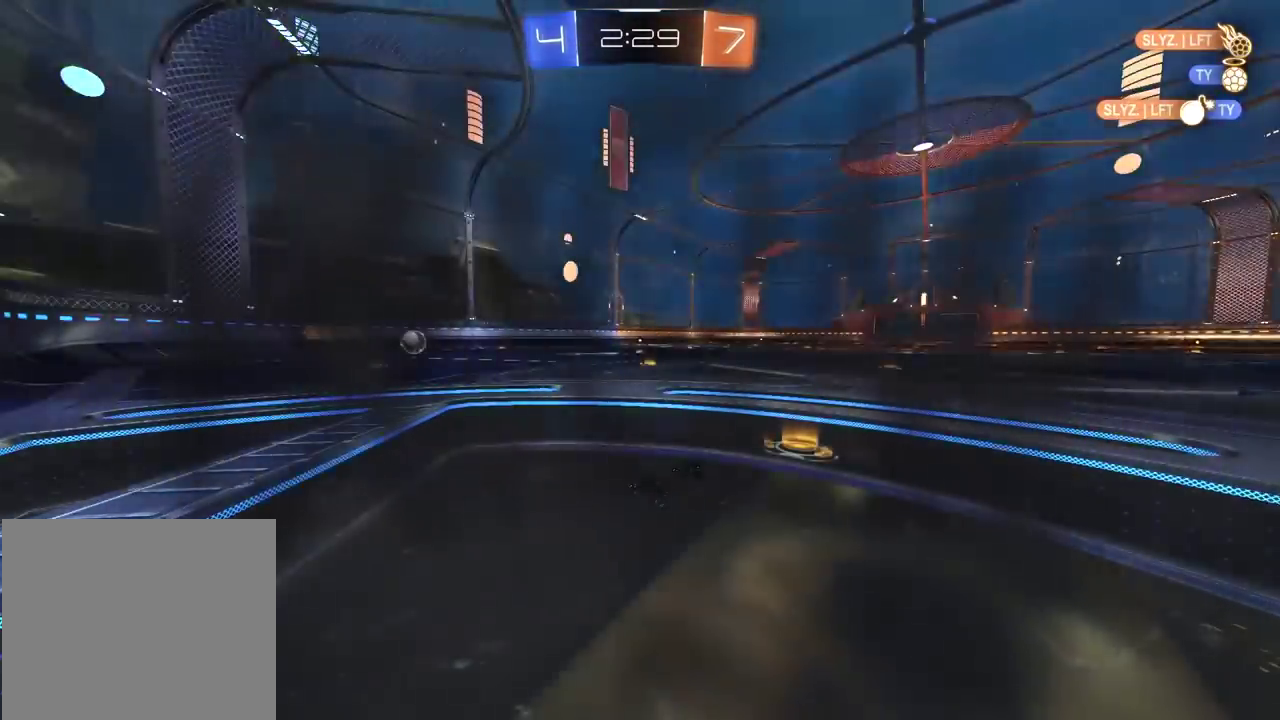
{"buttons": [], "left_stick": "center", "right_stick": "center", "events": []}
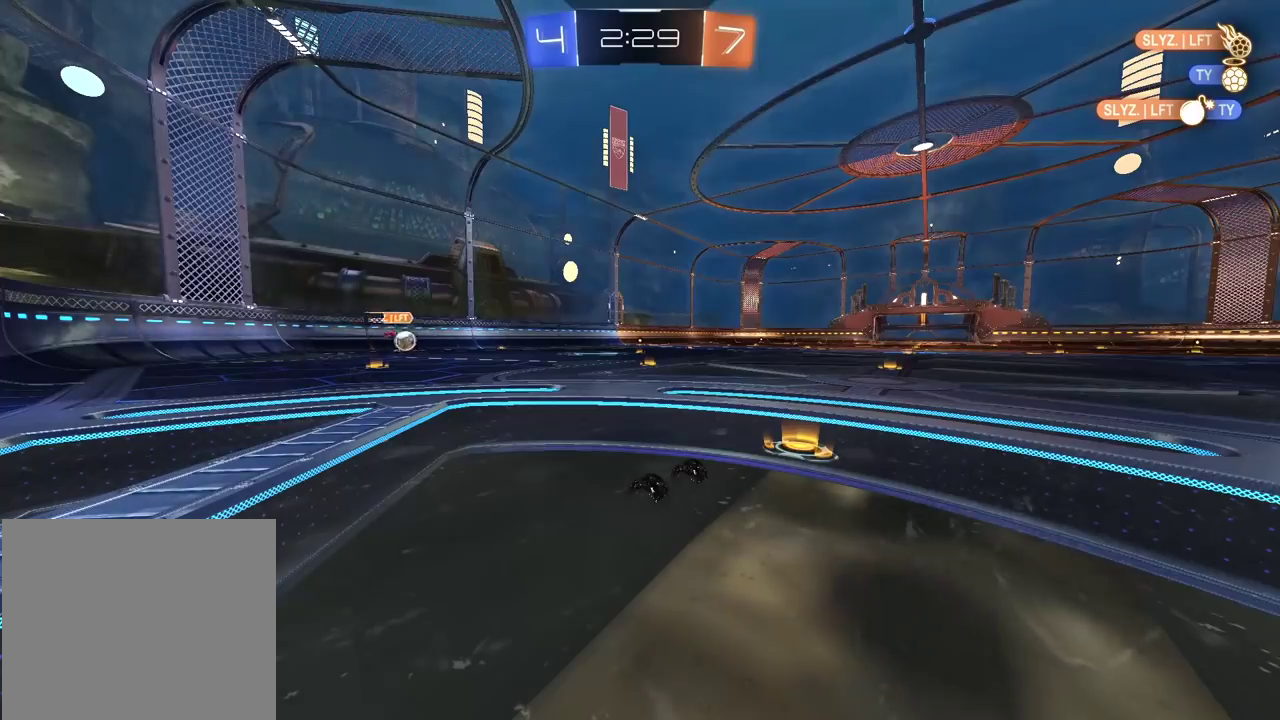
{"buttons": [], "left_stick": "center", "right_stick": "center", "events": []}
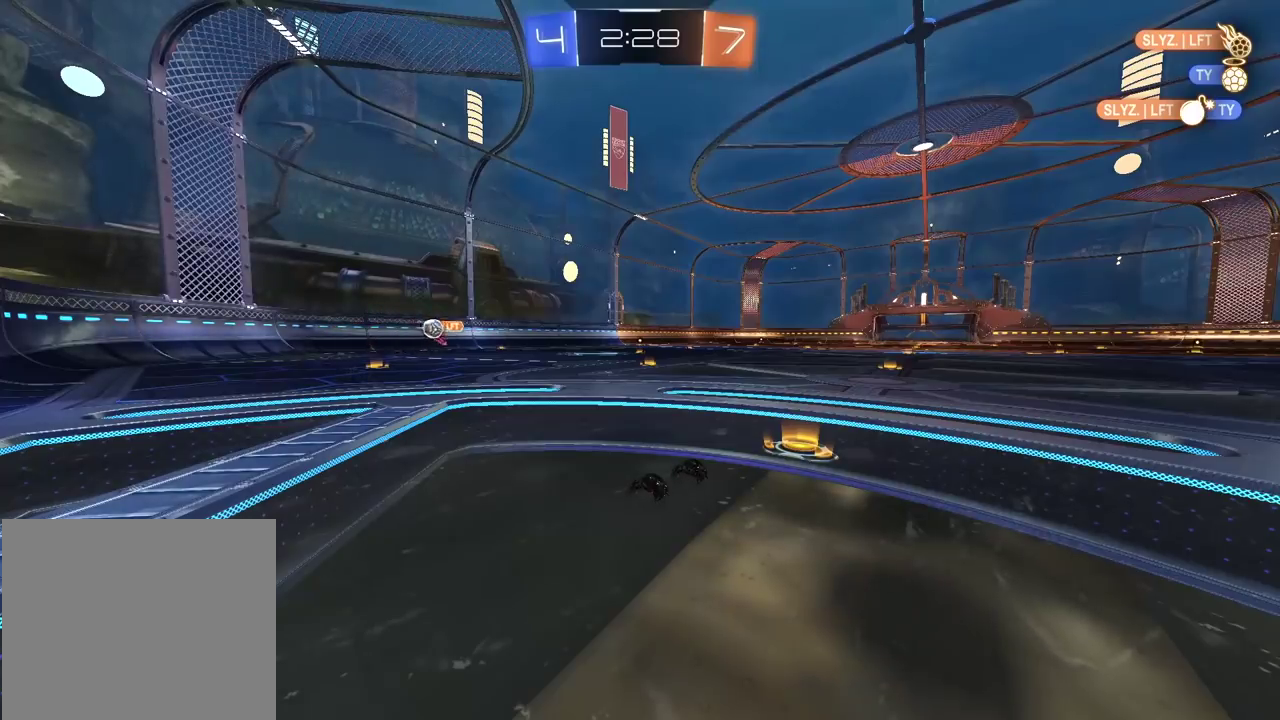
{"buttons": ["R2"], "left_stick": "center", "right_stick": "center", "events": [[83, "R2", "down"]]}
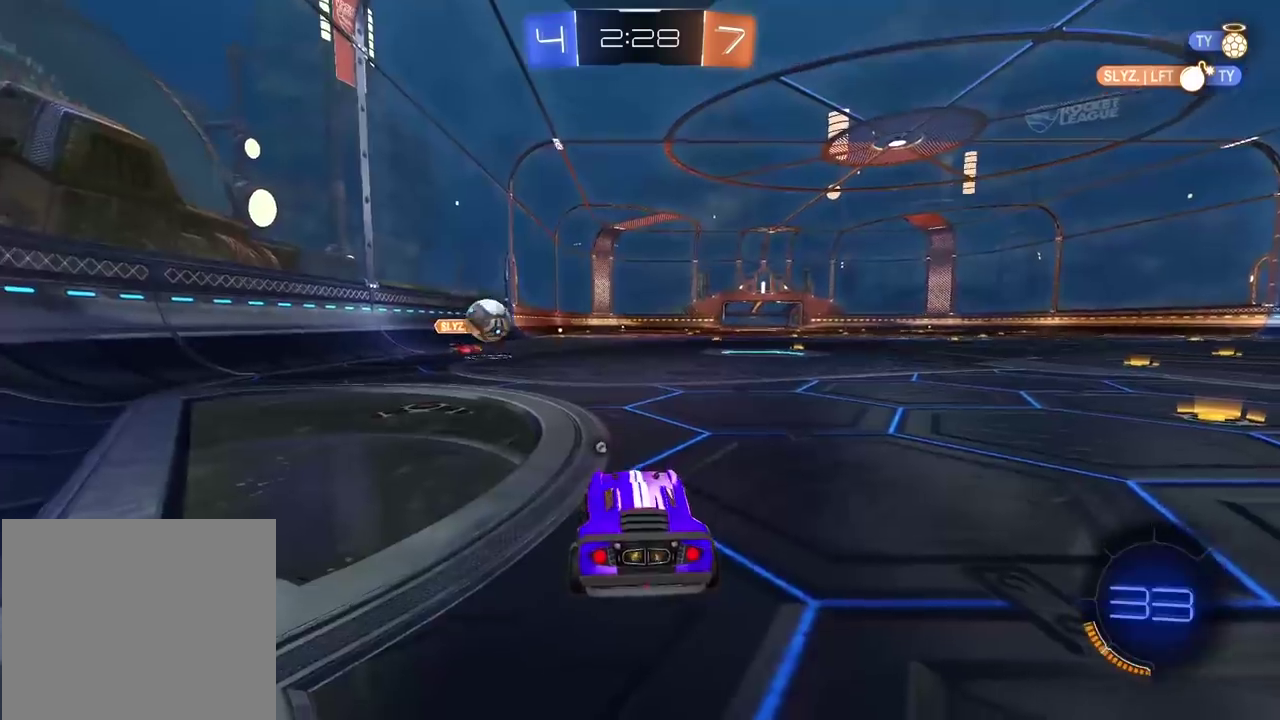
{"buttons": ["R2"], "left_stick": "right", "right_stick": "center", "events": [[183, "left_stick", "right"]]}
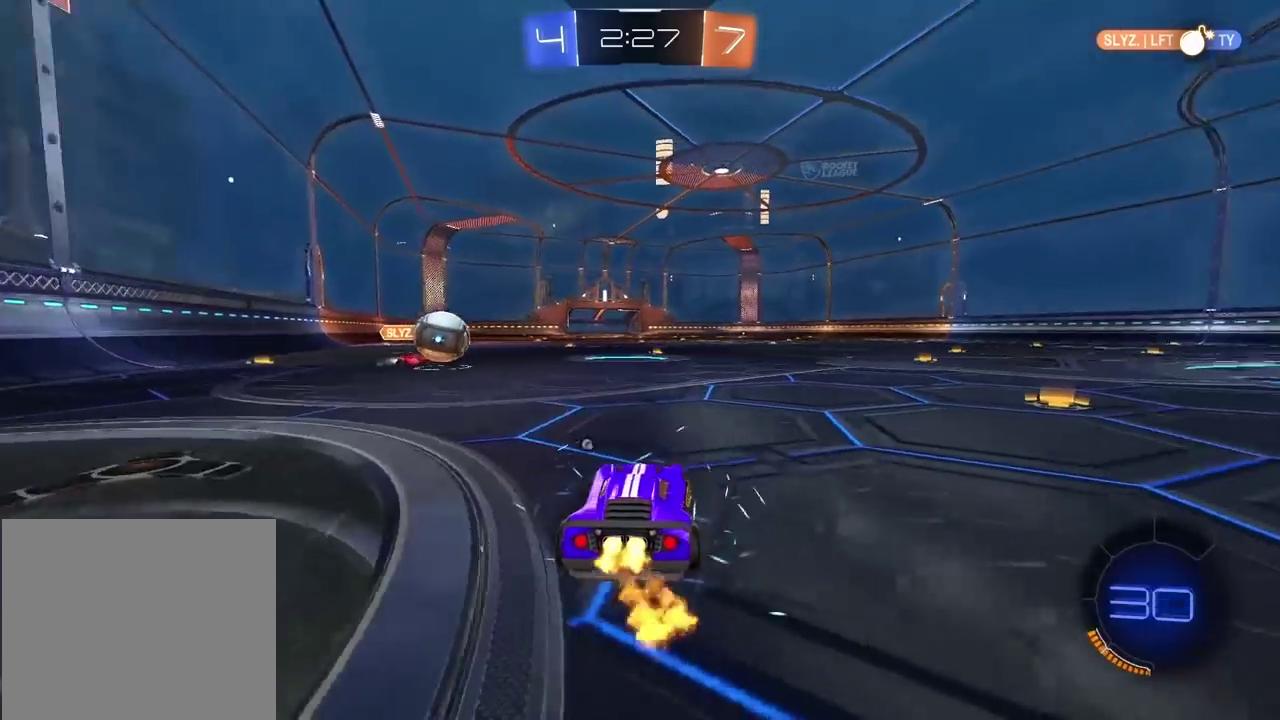
{"buttons": ["R2"], "left_stick": "center", "right_stick": "center", "events": [[67, "TRIANGLE", "down"], [167, "TRIANGLE", "up"], [467, "left_stick", "center"]]}
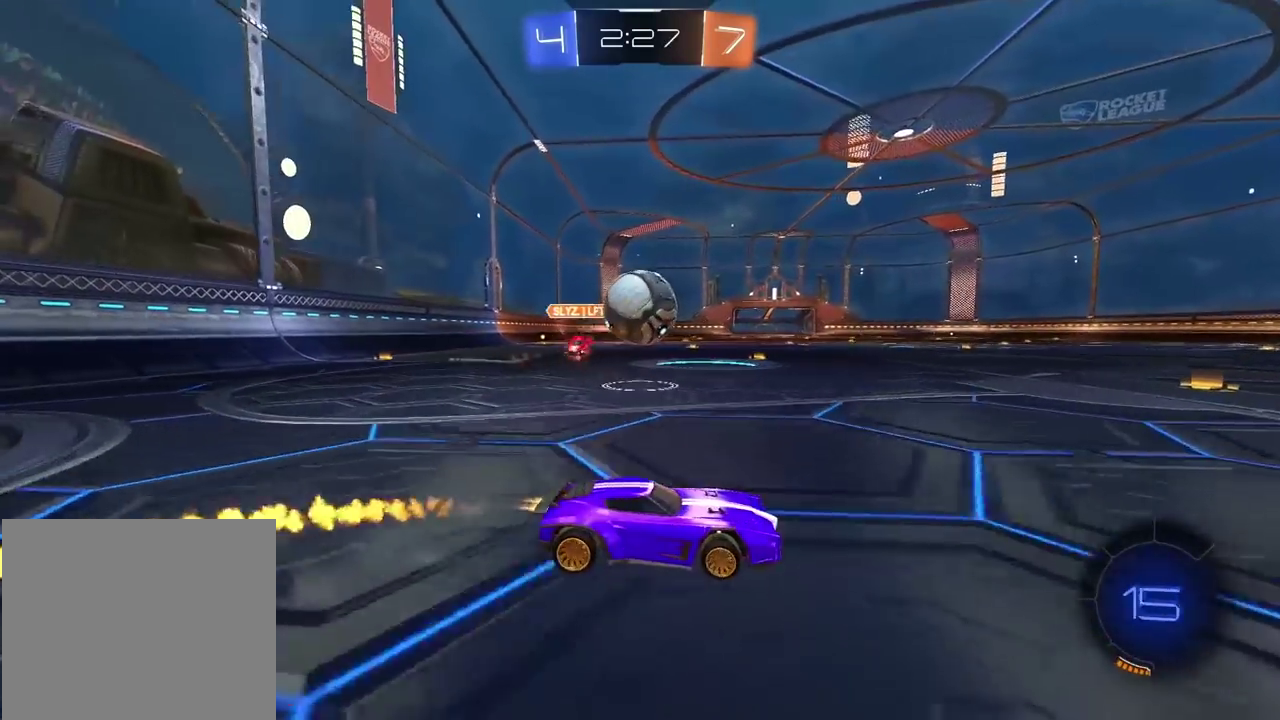
{"buttons": ["CROSS", "L3"], "left_stick": "down-left", "right_stick": "center"}
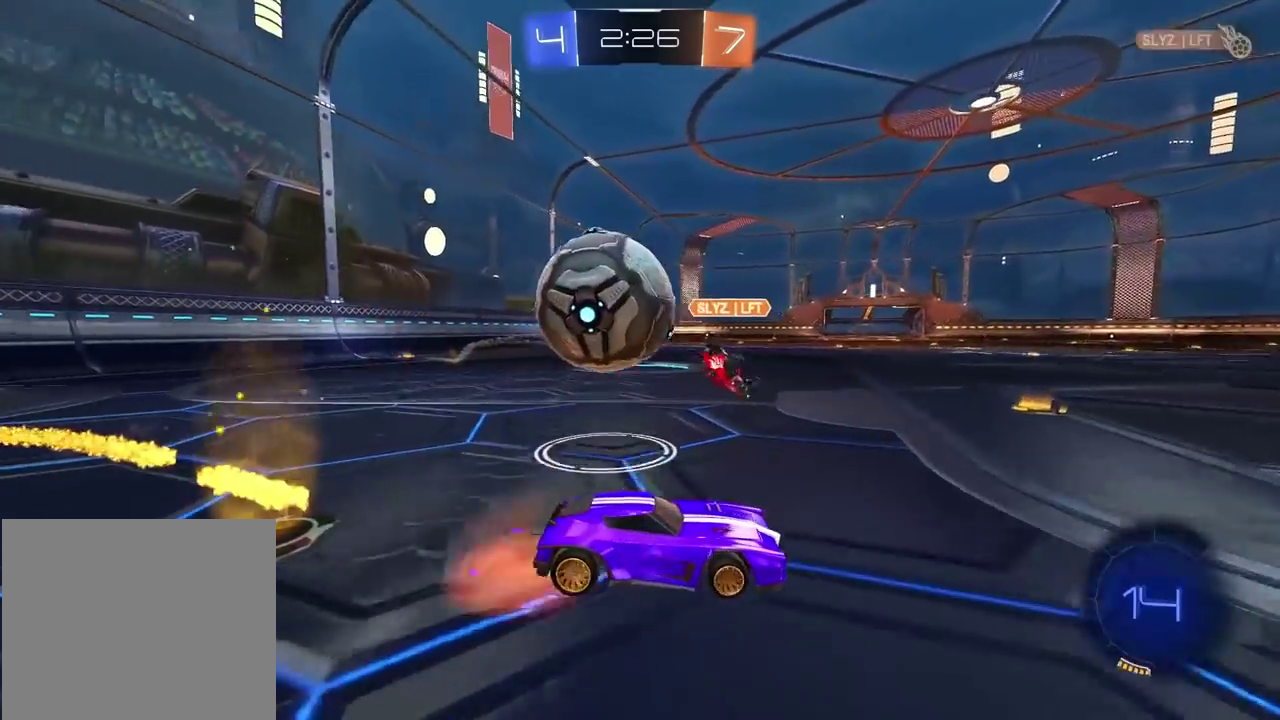
{"buttons": [], "left_stick": "left", "right_stick": "center"}
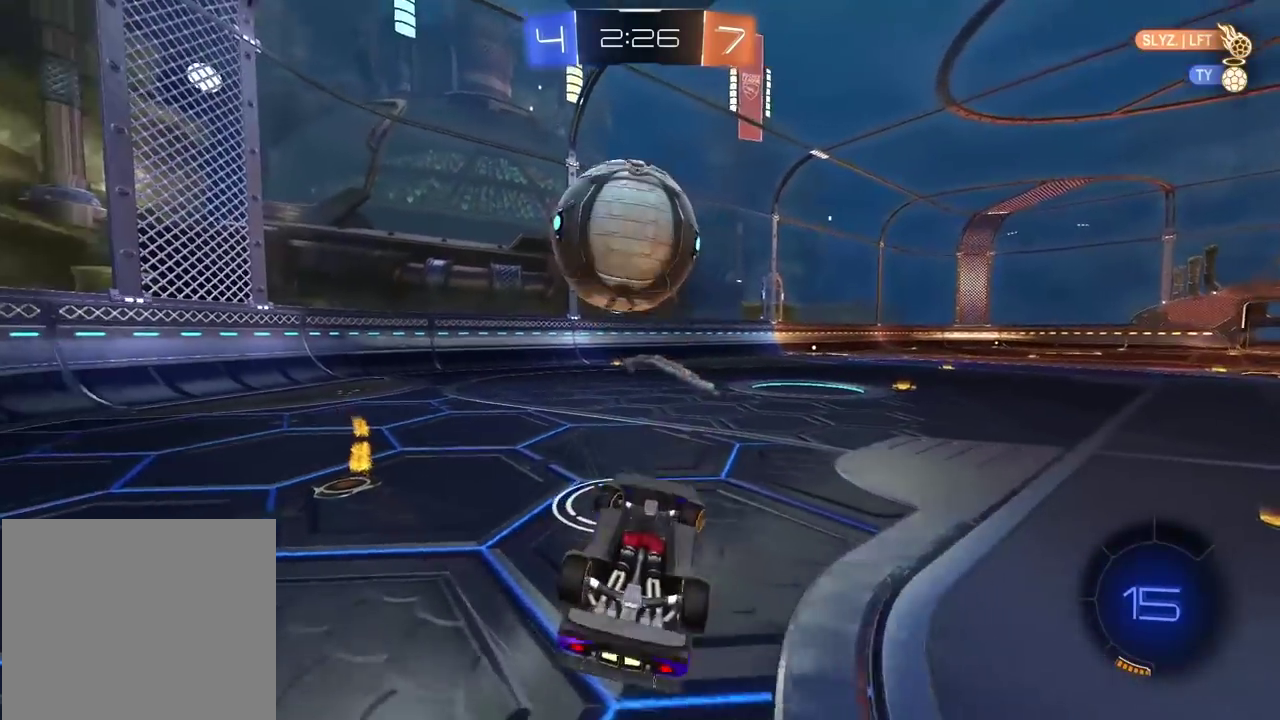
{"buttons": [], "left_stick": "left", "right_stick": "center", "events": [[117, "right_stick", "down-right"], [217, "right_stick", "right"], [267, "left_stick", "up-left"], [350, "left_stick", "left"], [400, "right_stick", "center"]]}
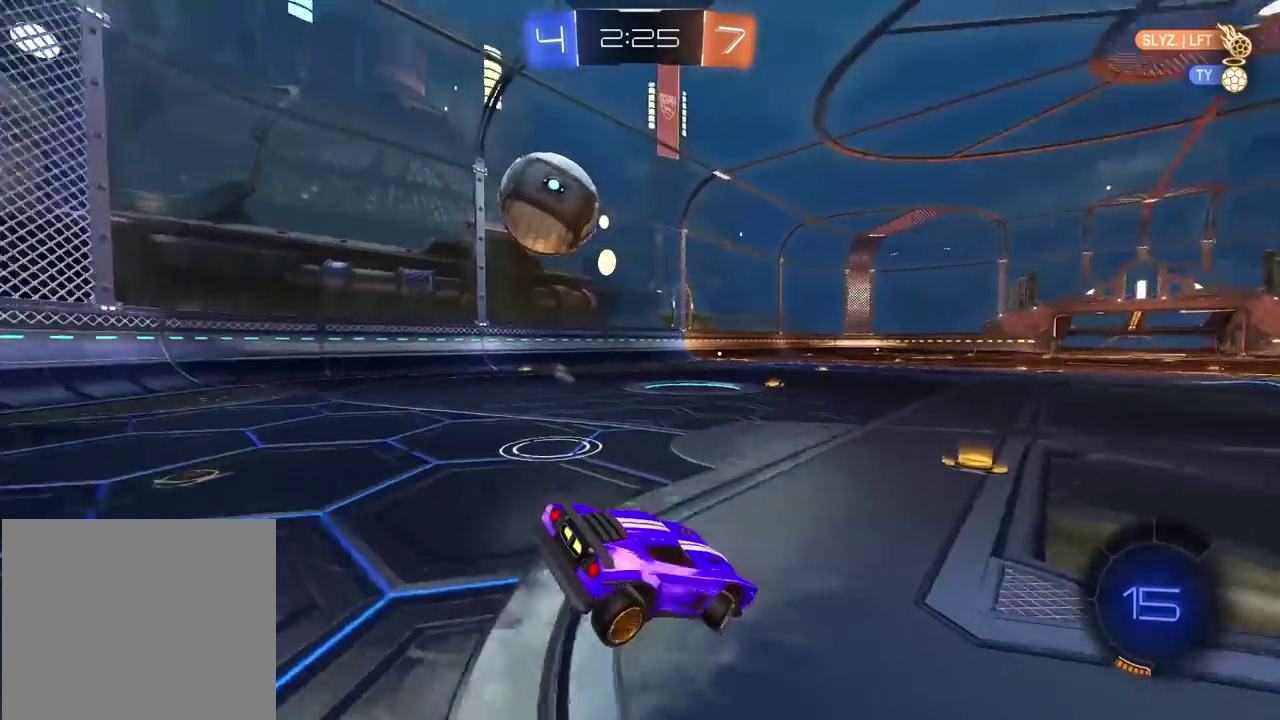
{"buttons": ["R2"], "left_stick": "center", "right_stick": "center", "events": [[83, "R2", "down"], [500, "left_stick", "center"]]}
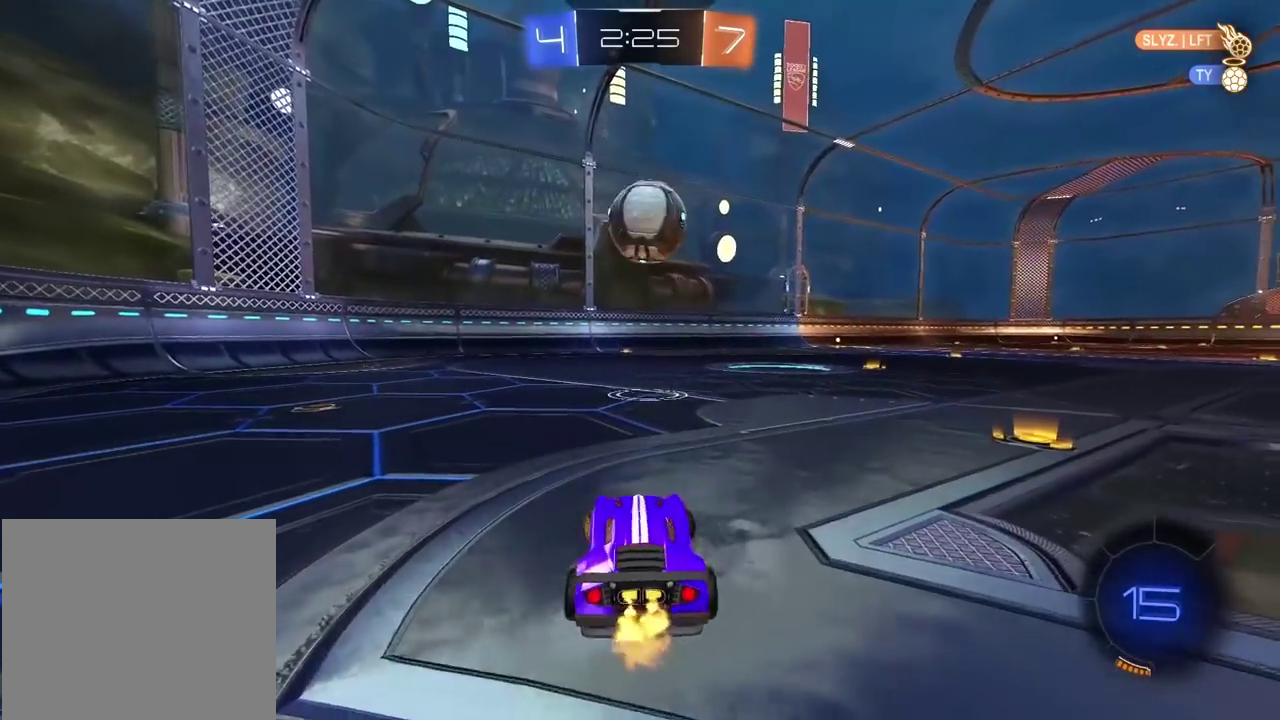
{"buttons": ["R2", "R3"], "left_stick": "center", "right_stick": "center"}
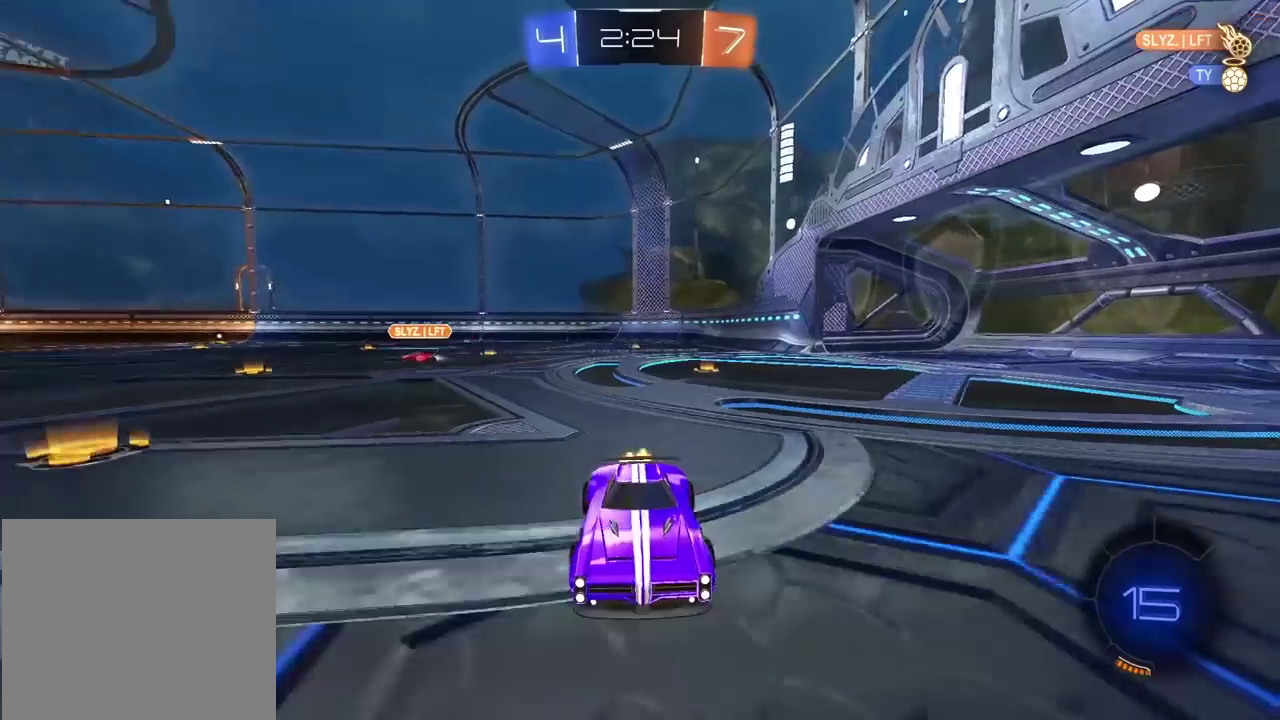
{"buttons": [], "left_stick": "right", "right_stick": "center"}
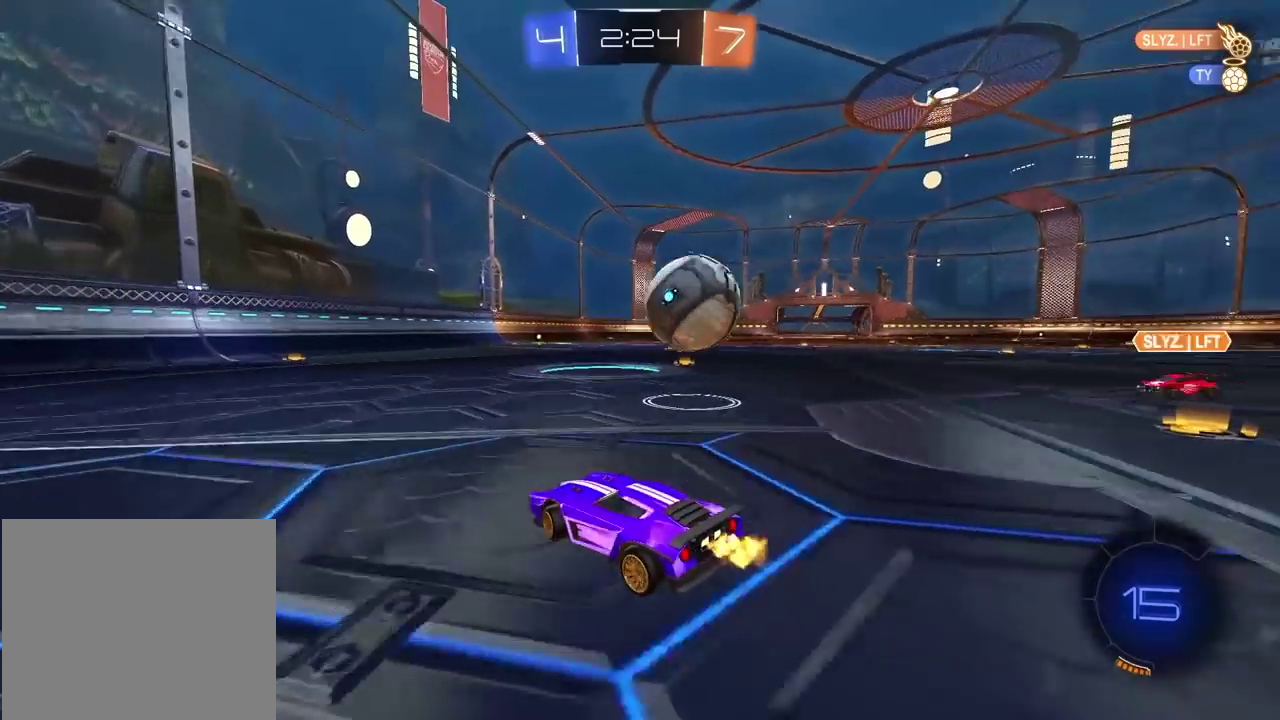
{"buttons": [], "left_stick": "right", "right_stick": "center", "events": []}
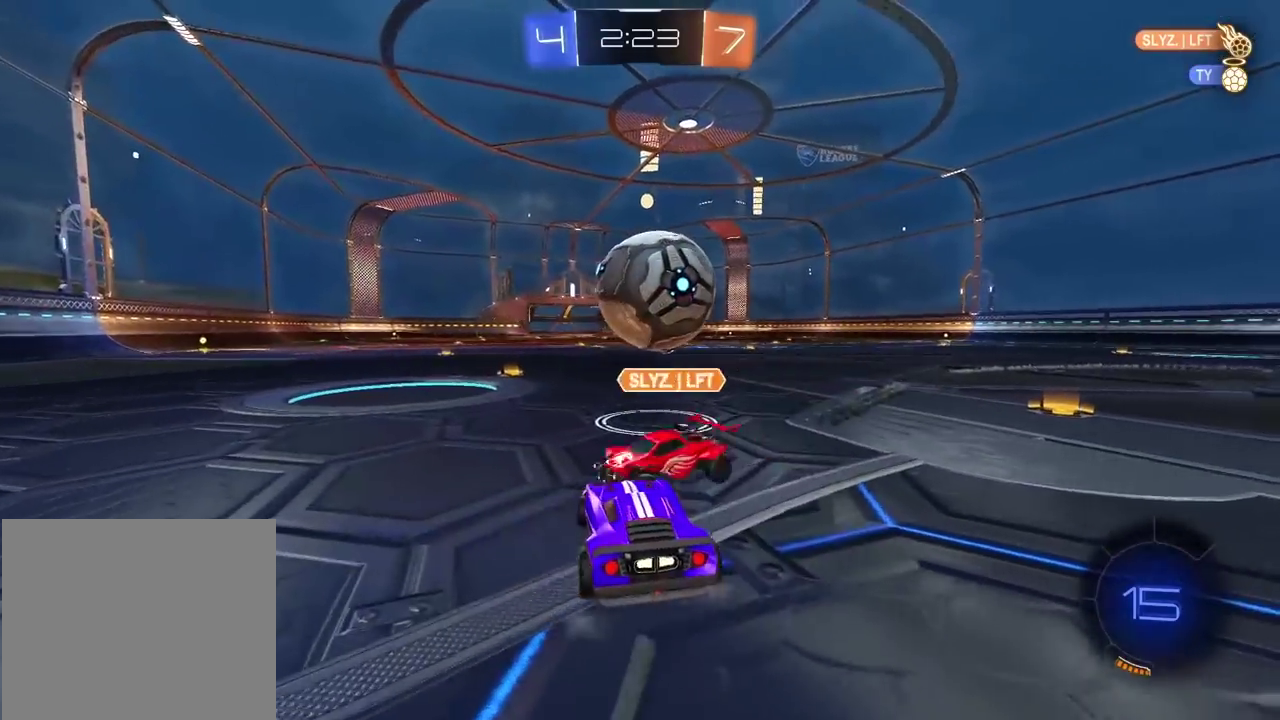
{"buttons": ["R2"], "left_stick": "right", "right_stick": "center", "events": [[117, "left_stick", "center"], [300, "left_stick", "right"], [383, "R2", "down"]]}
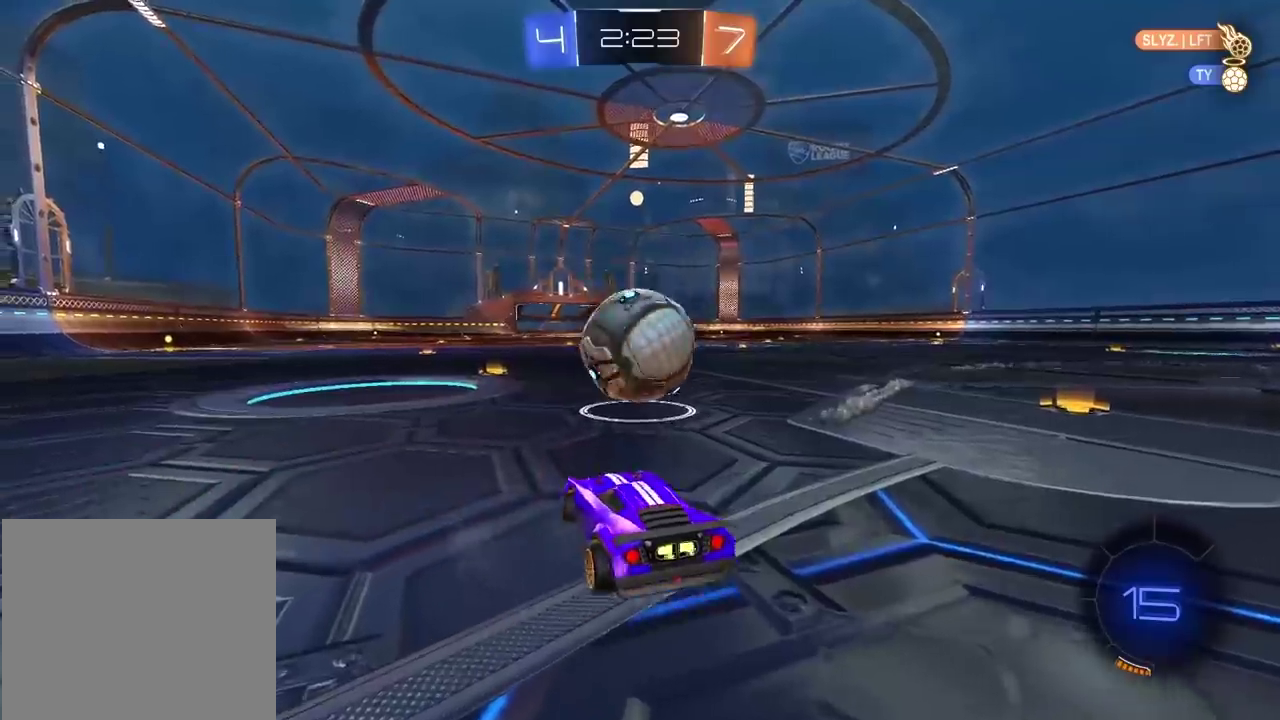
{"buttons": ["R2"], "left_stick": "center", "right_stick": "center", "events": [[283, "left_stick", "center"], [300, "R2", "up"], [433, "R2", "down"]]}